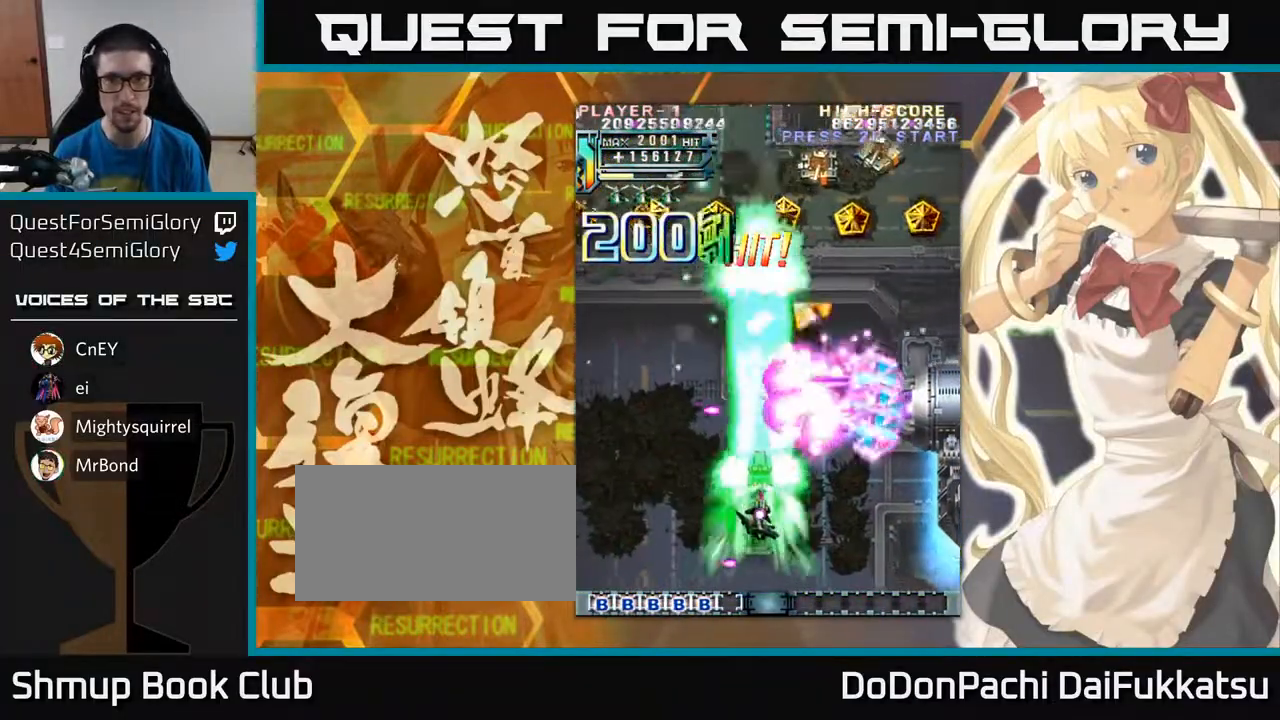
Gameplay with a controller (arcade stick); each line is a JSON object with the inputs held at the frame after it. "events" lists button and stick changes between this image and that frame as [ms after this image, input, new state], when the widget could be followed in between. Not read: L3 R3 other_buttons.
{"buttons": [], "left_stick": "up-left", "events": [[233, "left_stick", "down"], [333, "left_stick", "left"], [483, "left_stick", "up-left"]]}
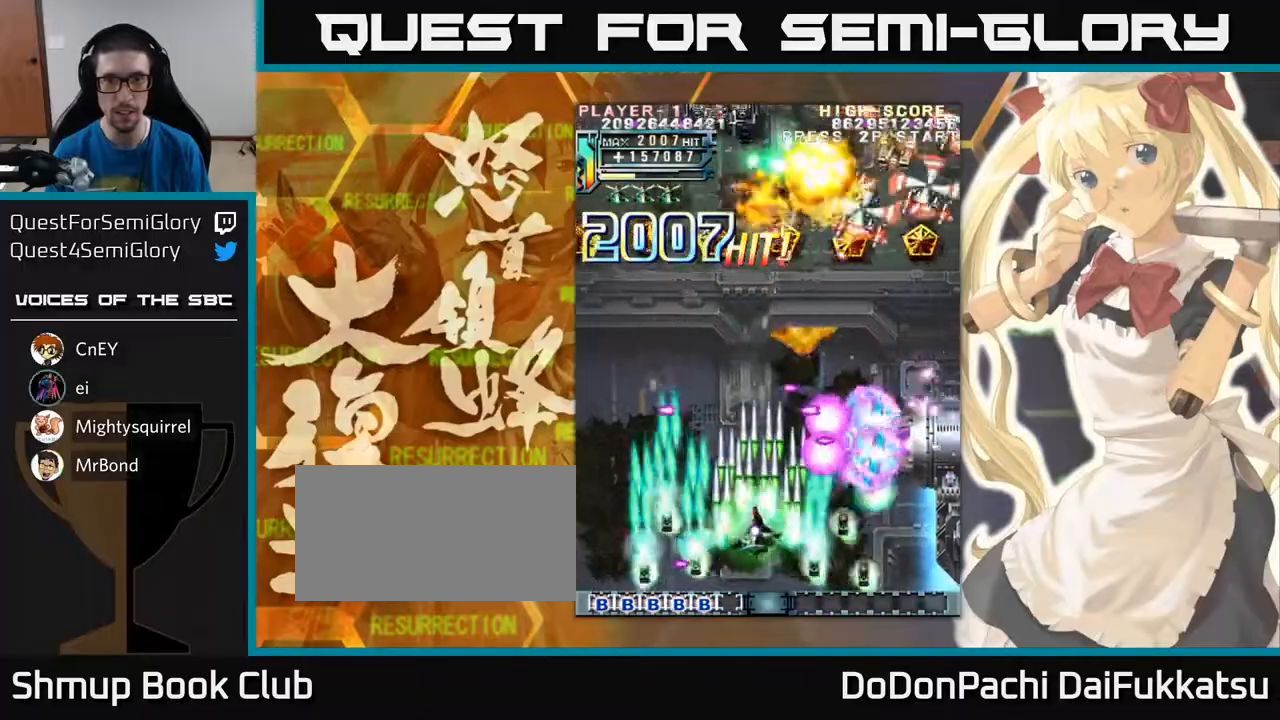
{"buttons": [], "left_stick": "down-right", "events": [[100, "left_stick", "left"], [233, "left_stick", "down-right"]]}
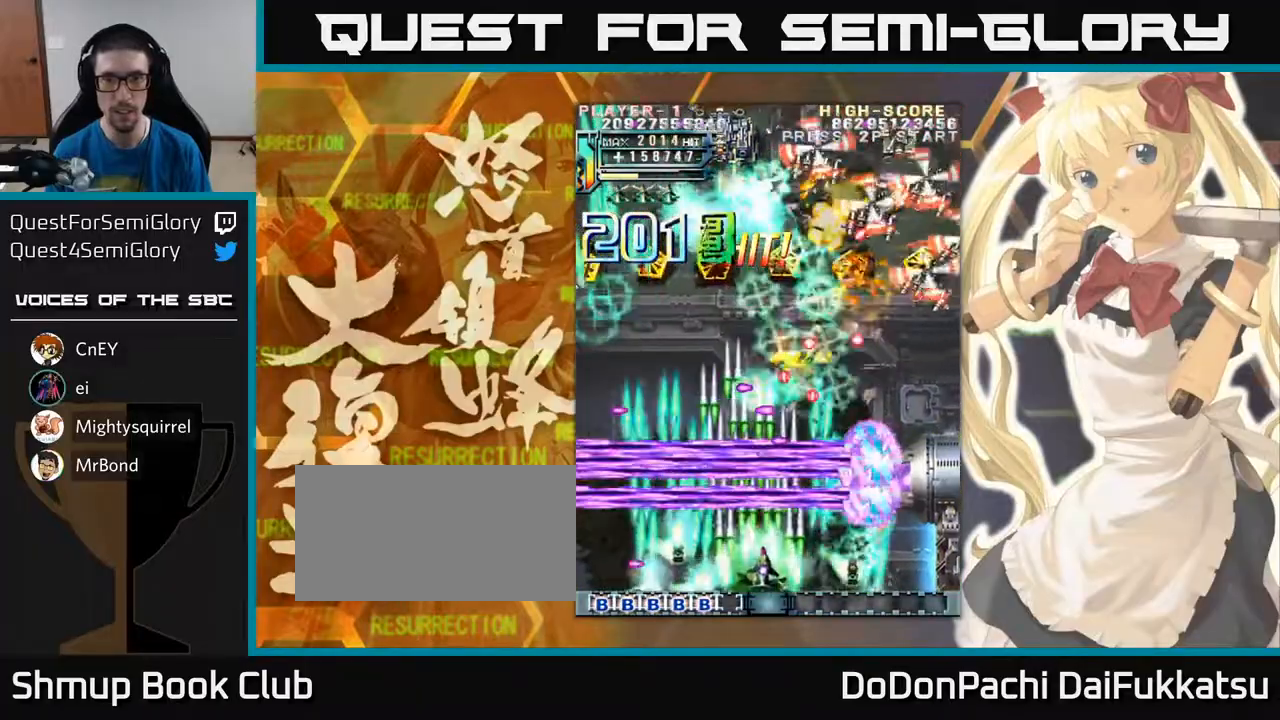
{"buttons": [], "left_stick": "up-left", "events": [[100, "left_stick", "left"], [383, "left_stick", "up-left"]]}
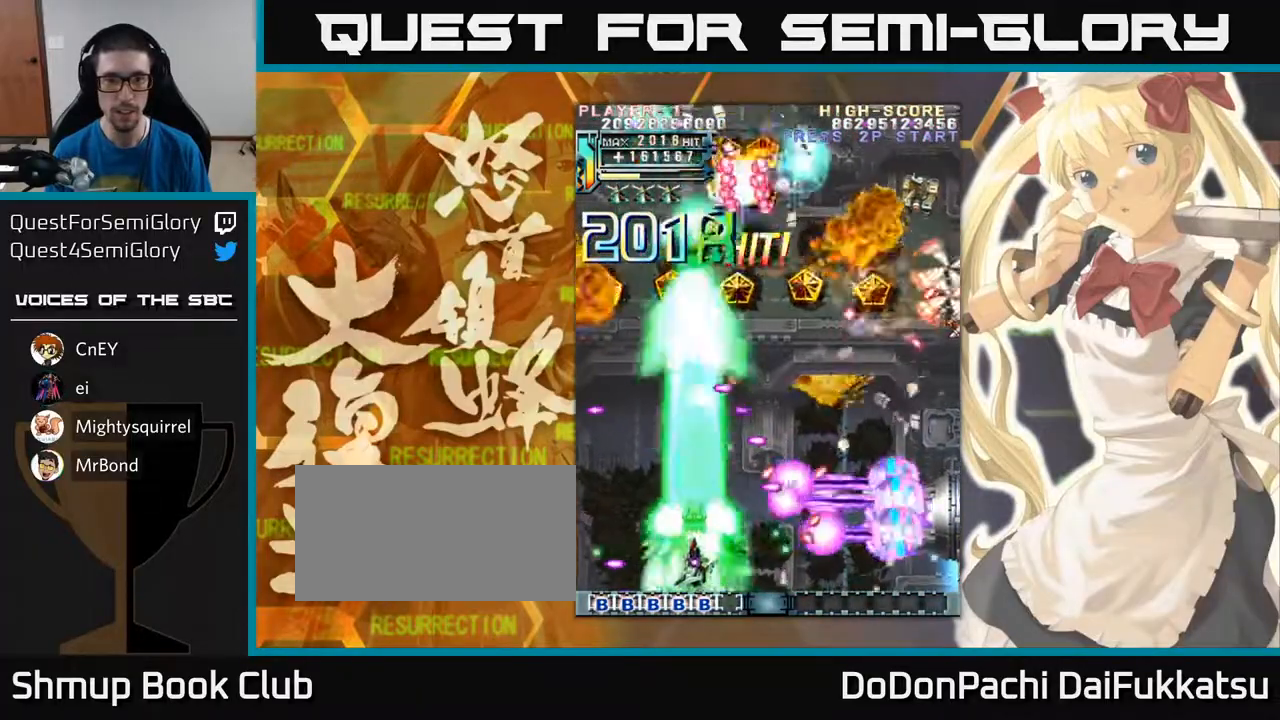
{"buttons": [], "left_stick": "up", "events": [[250, "left_stick", "up"]]}
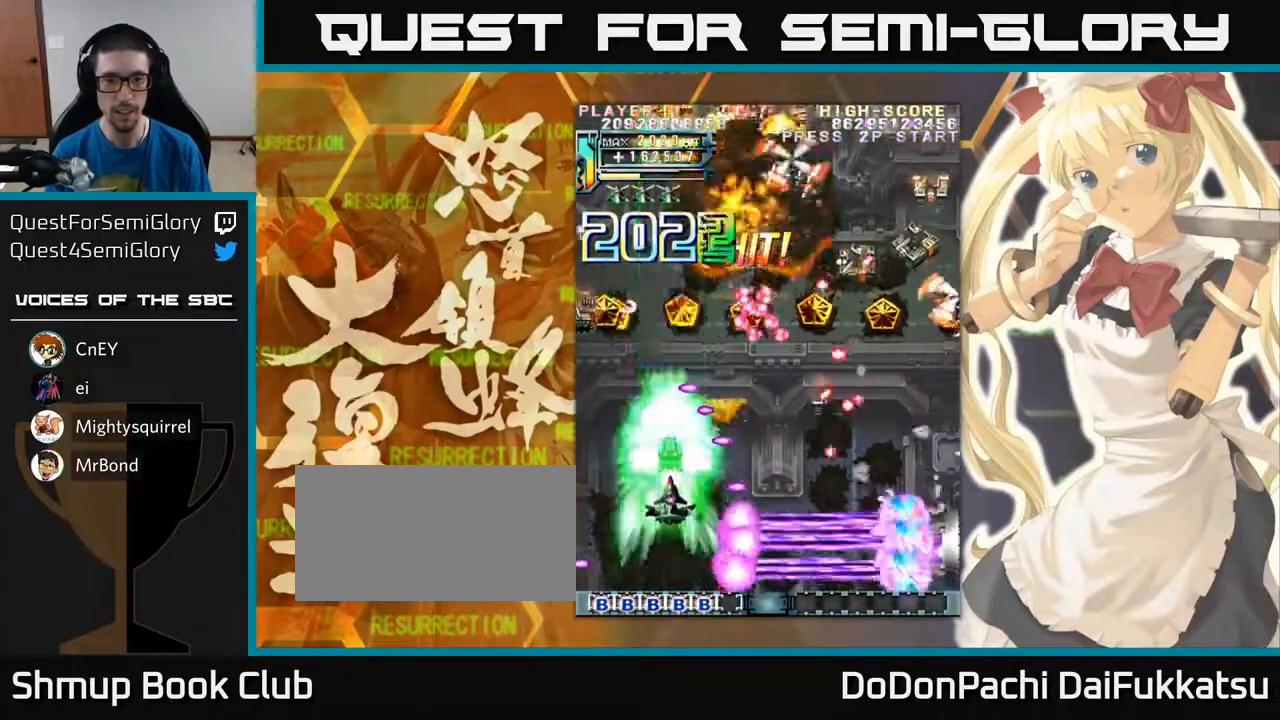
{"buttons": [], "left_stick": "up-right", "events": [[167, "left_stick", "up-right"]]}
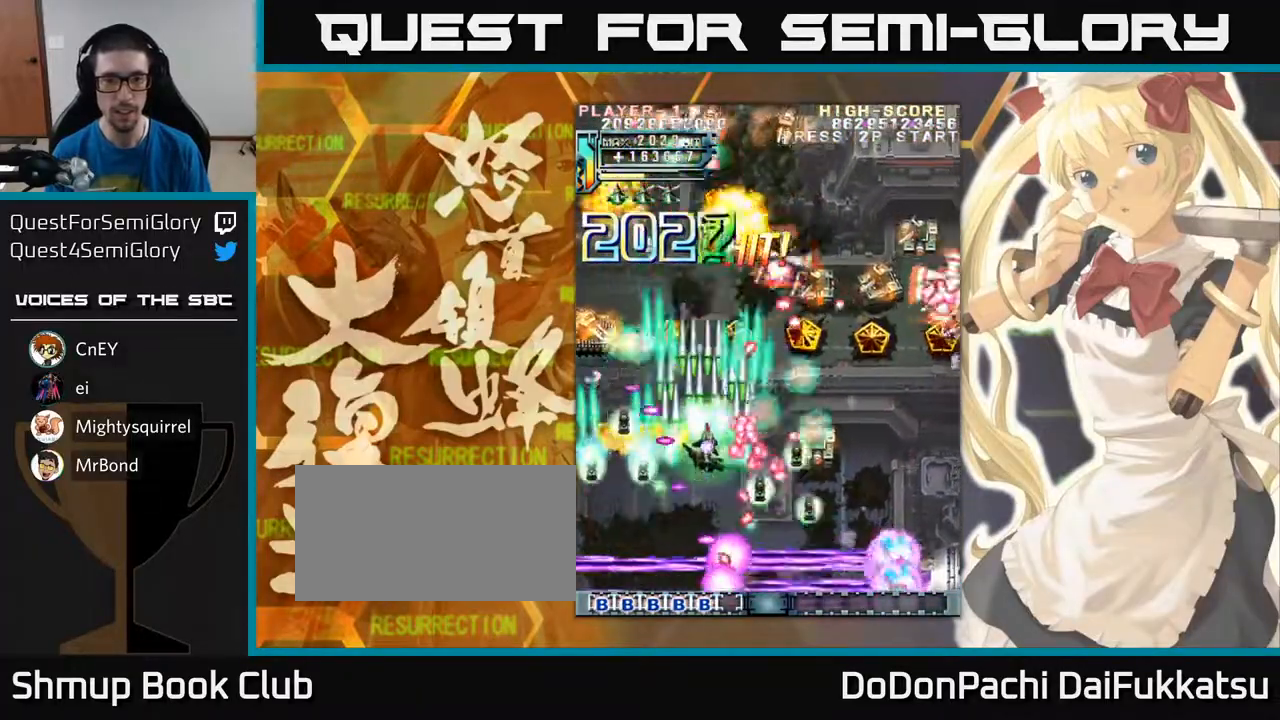
{"buttons": [], "left_stick": "right", "events": [[67, "left_stick", "up-left"], [167, "left_stick", "down-right"], [333, "left_stick", "right"]]}
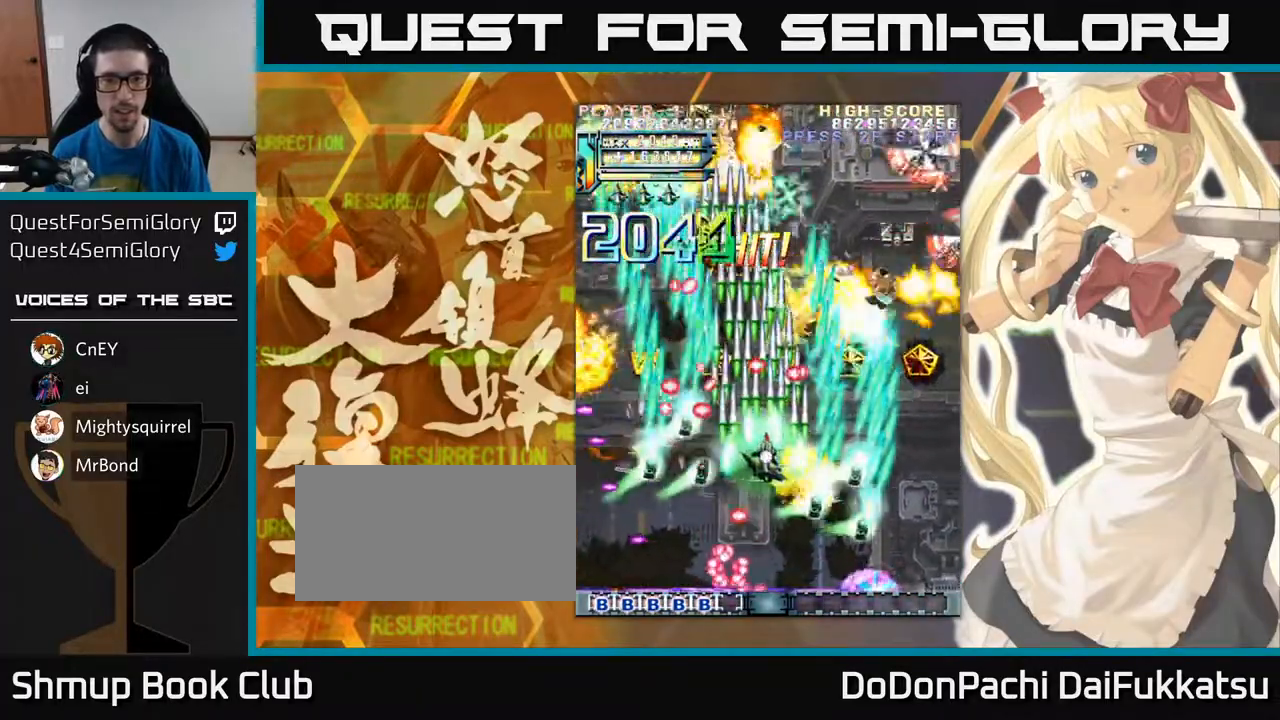
{"buttons": [], "left_stick": "right", "events": [[67, "left_stick", "down-right"], [283, "left_stick", "right"]]}
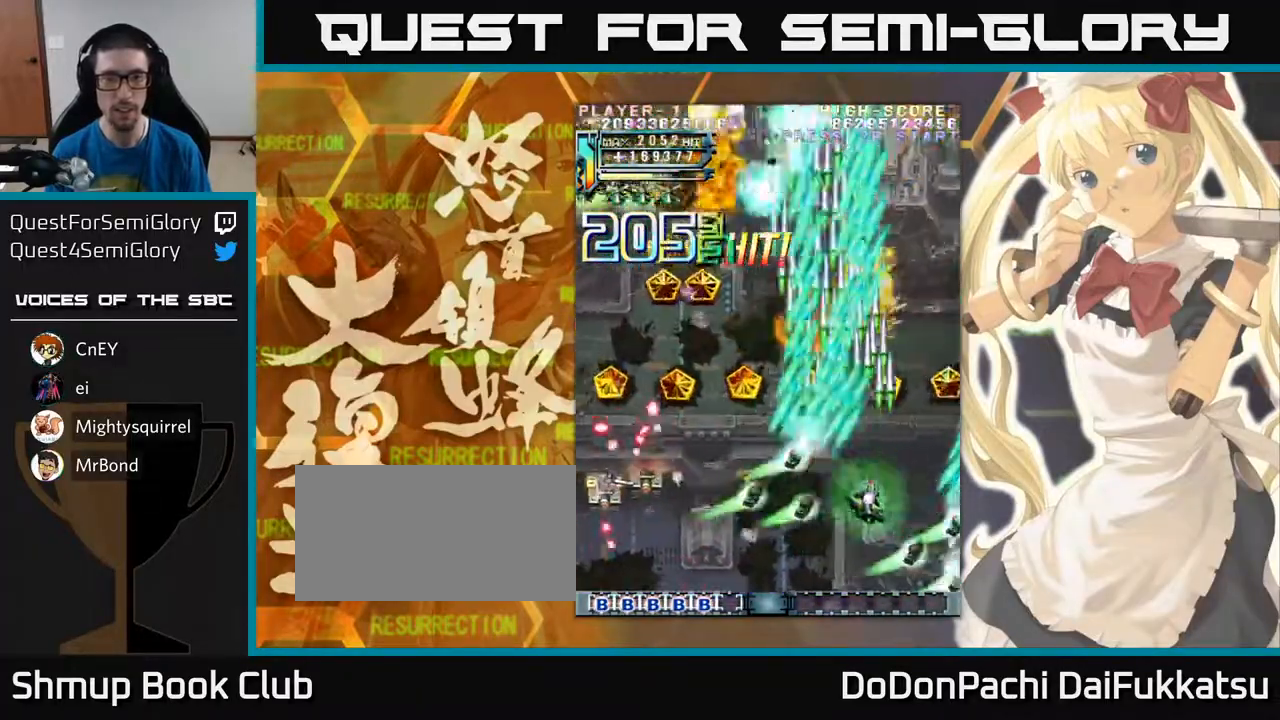
{"buttons": [], "left_stick": "left", "events": [[150, "left_stick", "up"], [383, "left_stick", "left"]]}
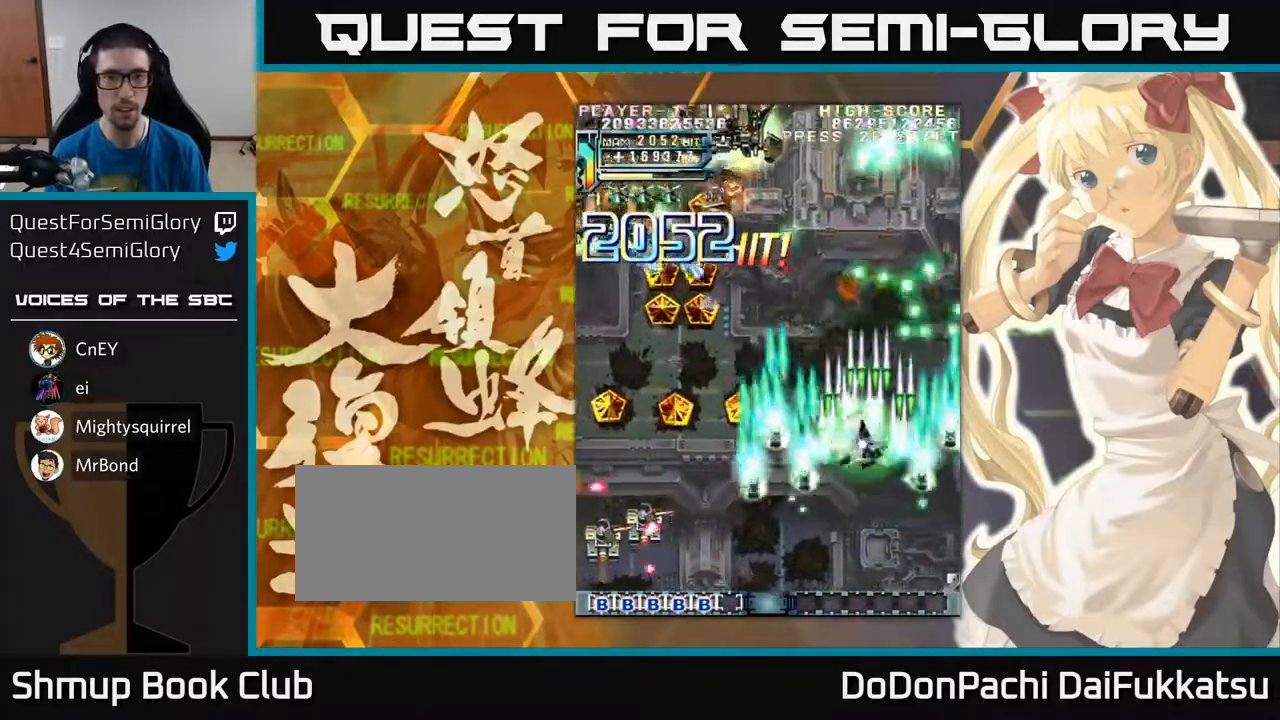
{"buttons": [], "left_stick": "left", "events": []}
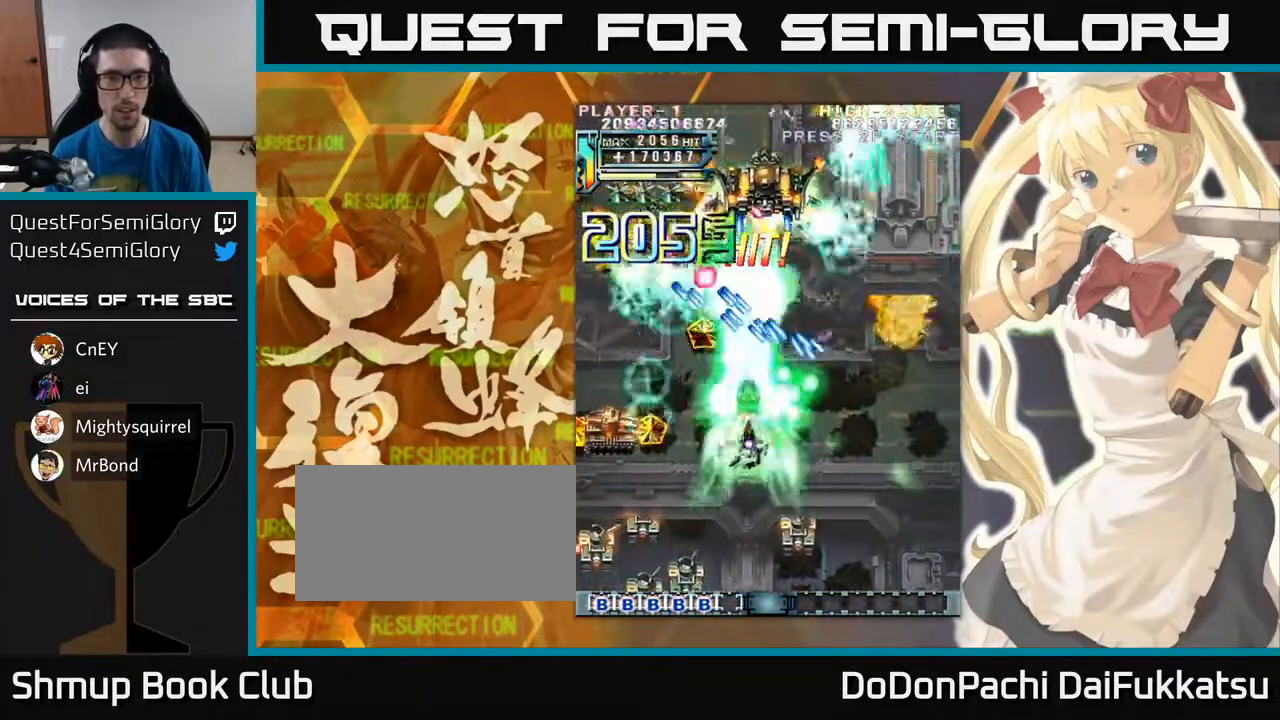
{"buttons": [], "left_stick": "down-left", "events": [[267, "left_stick", "down-left"]]}
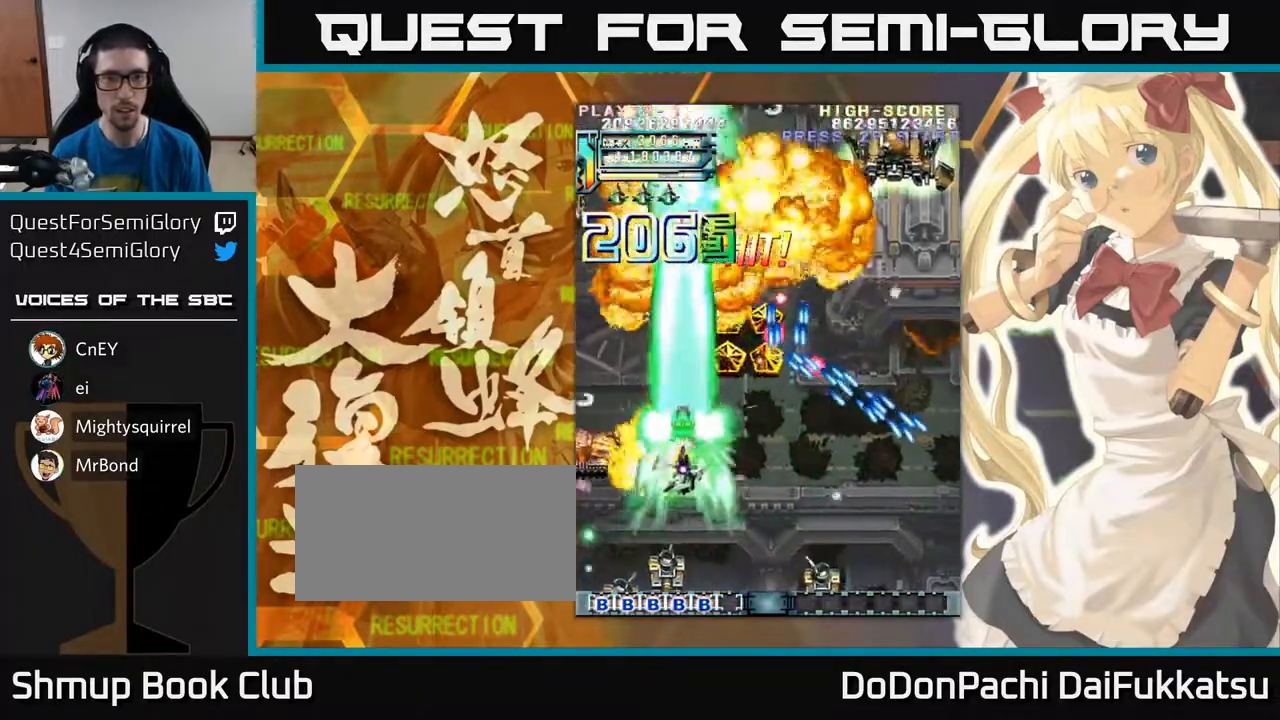
{"buttons": [], "left_stick": "up-right", "events": [[100, "left_stick", "left"], [300, "left_stick", "up-right"]]}
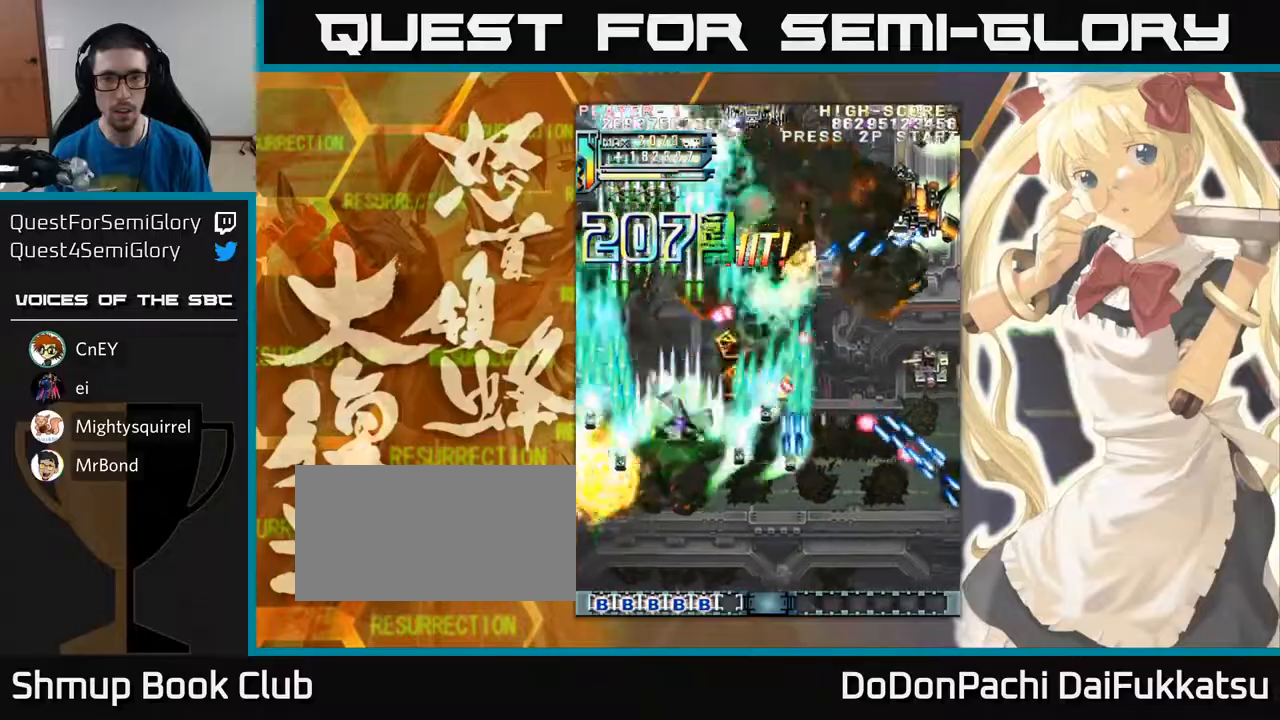
{"buttons": [], "left_stick": "right", "events": [[50, "left_stick", "right"]]}
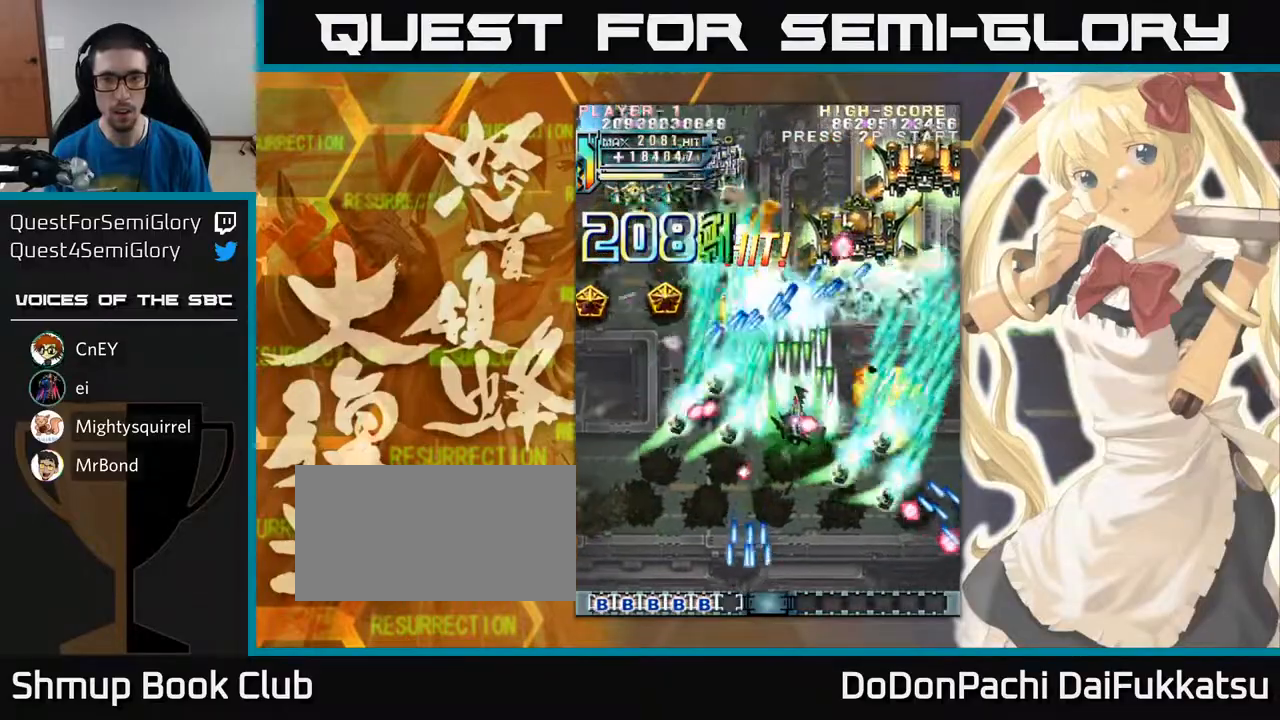
{"buttons": [], "left_stick": "right", "events": [[17, "left_stick", "down"], [117, "left_stick", "down-left"], [267, "left_stick", "right"]]}
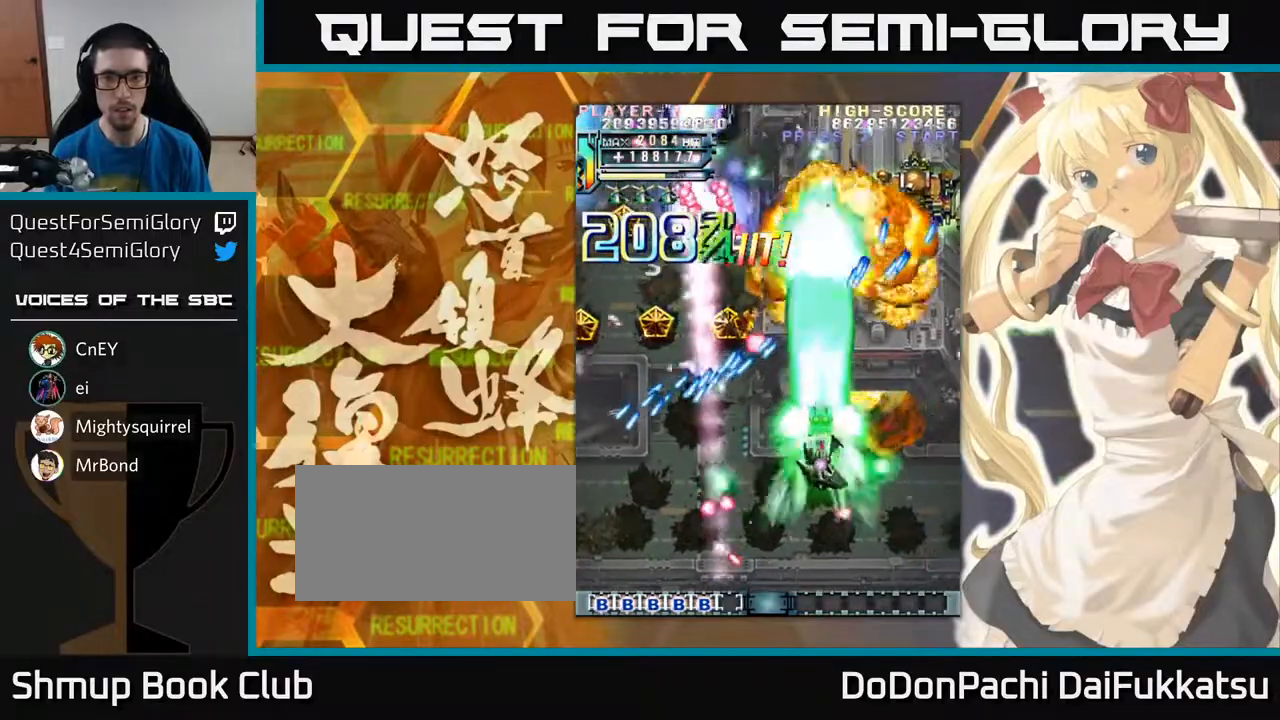
{"buttons": [], "left_stick": "down-left", "events": [[350, "left_stick", "down-left"]]}
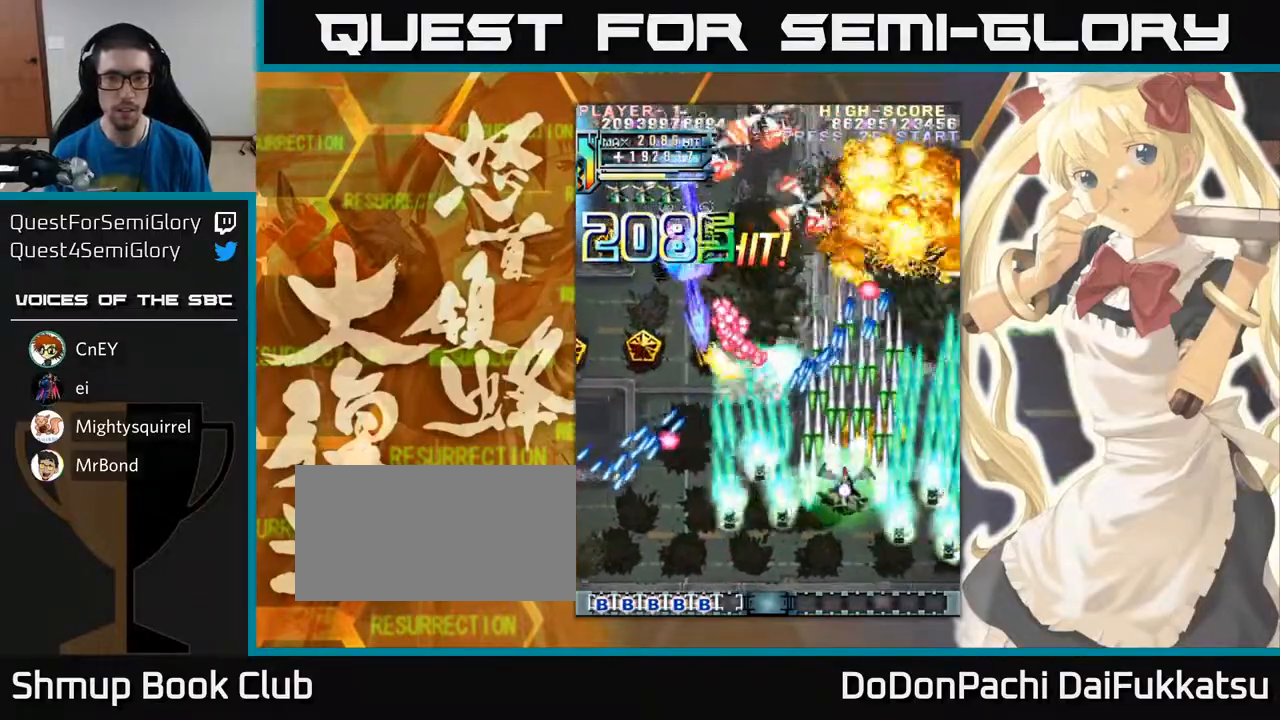
{"buttons": [], "left_stick": "left", "events": [[183, "left_stick", "left"]]}
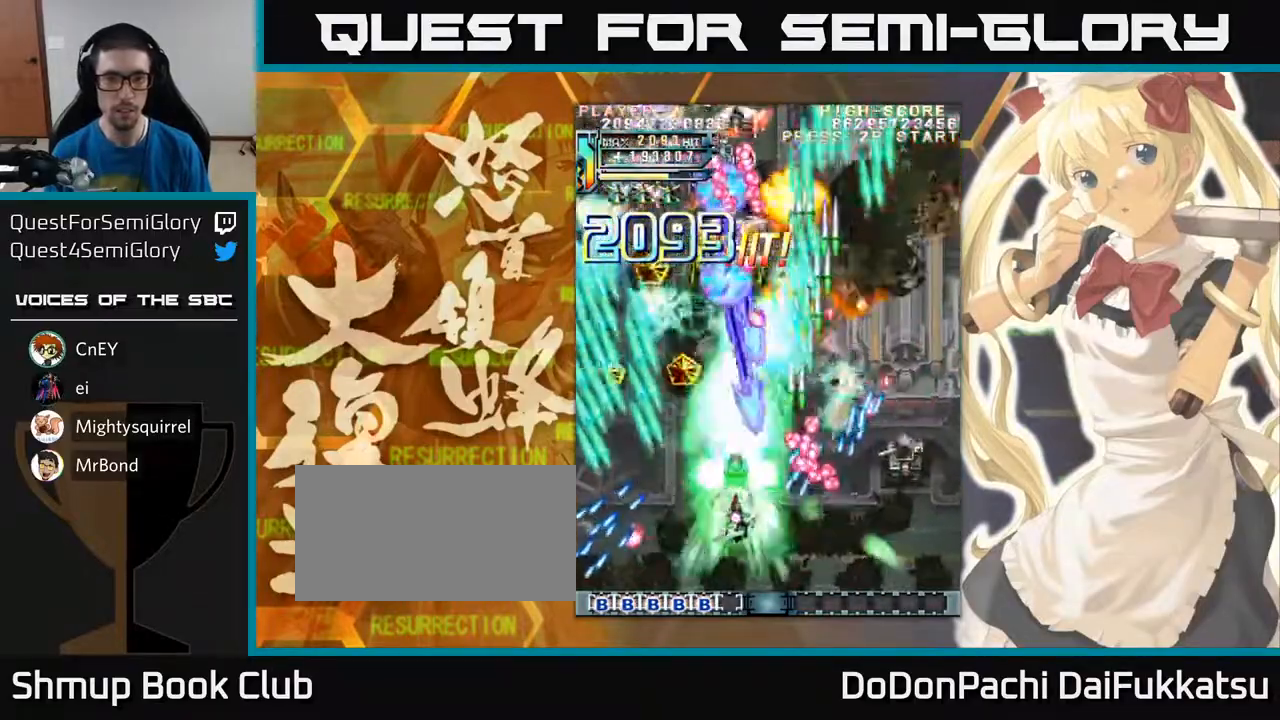
{"buttons": [], "left_stick": "up-left", "events": [[167, "left_stick", "up-left"]]}
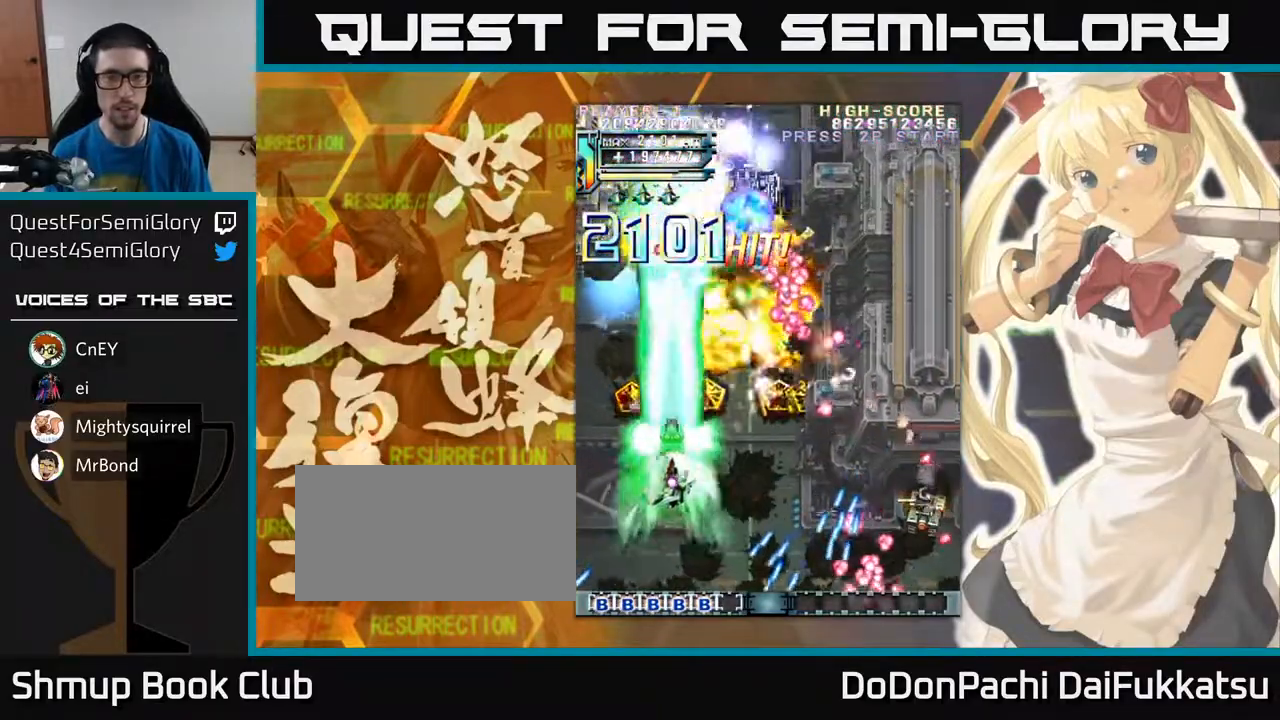
{"buttons": [], "left_stick": "up-left", "events": []}
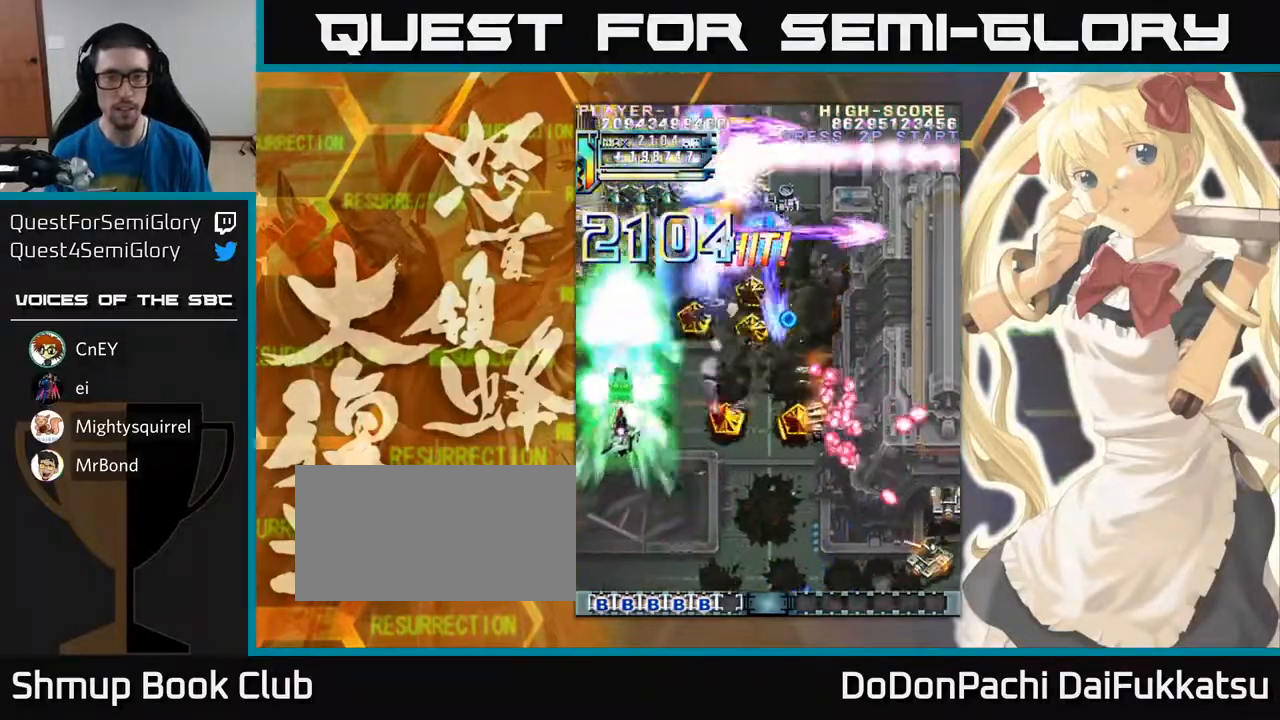
{"buttons": [], "left_stick": "down-right", "events": [[67, "left_stick", "right"], [367, "left_stick", "down-right"]]}
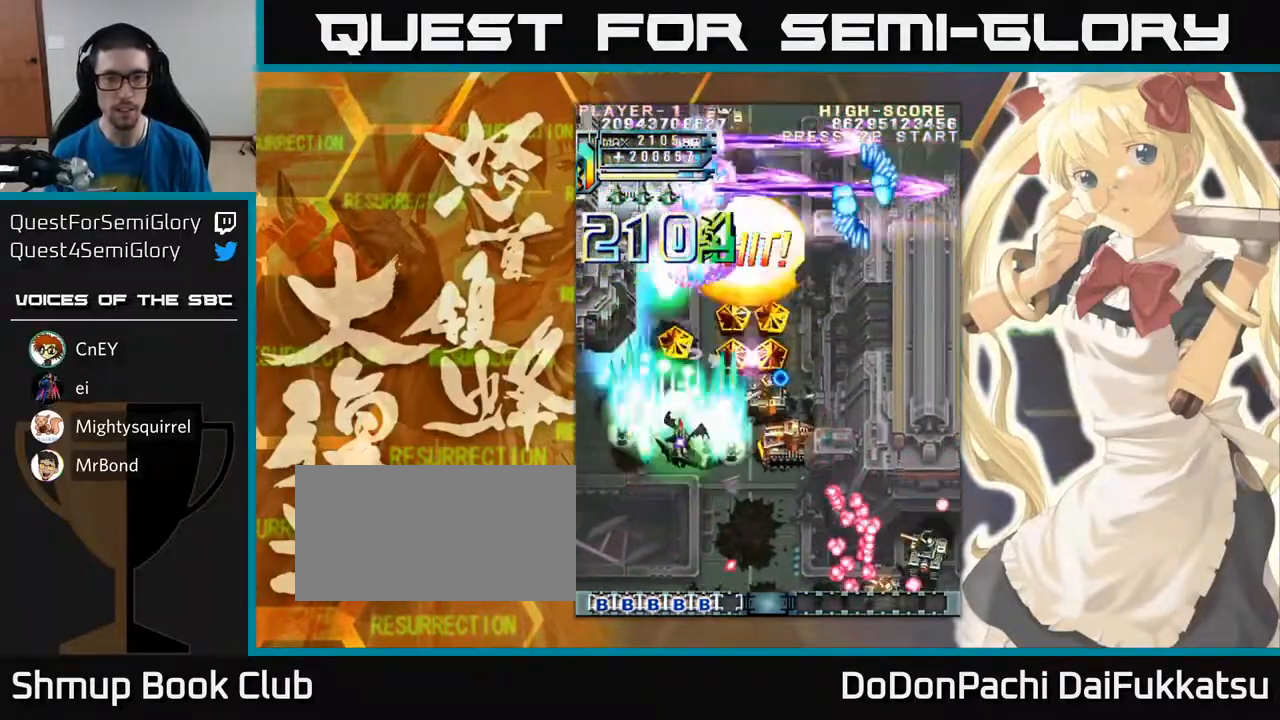
{"buttons": [], "left_stick": "down-right", "events": [[83, "left_stick", "down"], [233, "left_stick", "down-right"]]}
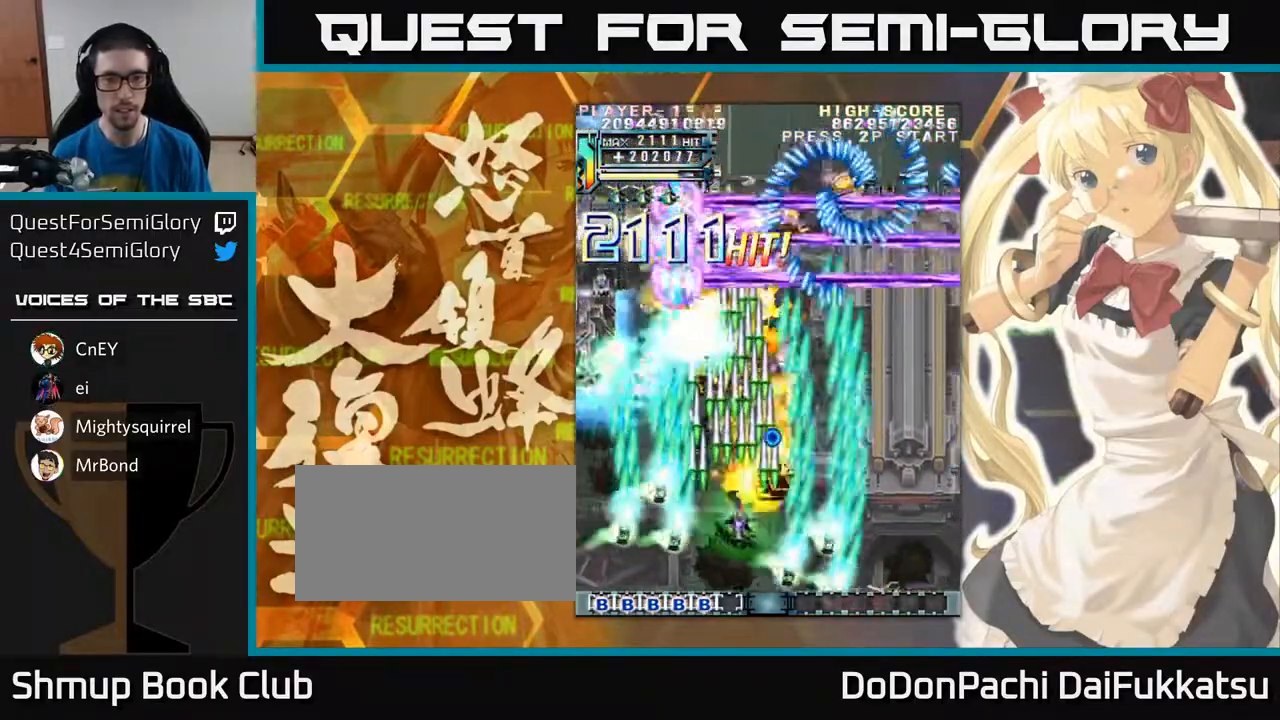
{"buttons": [], "left_stick": "up-right", "events": [[100, "left_stick", "right"], [467, "left_stick", "up-right"]]}
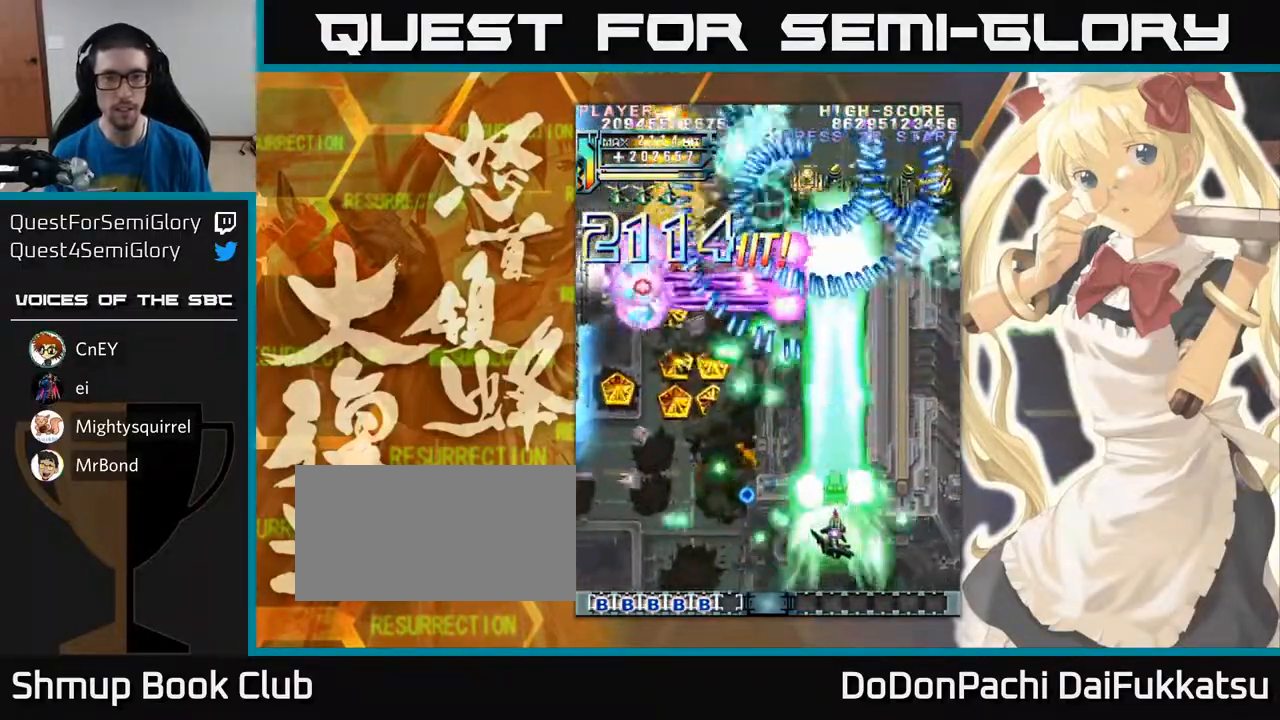
{"buttons": [], "left_stick": "up", "events": [[183, "left_stick", "up"]]}
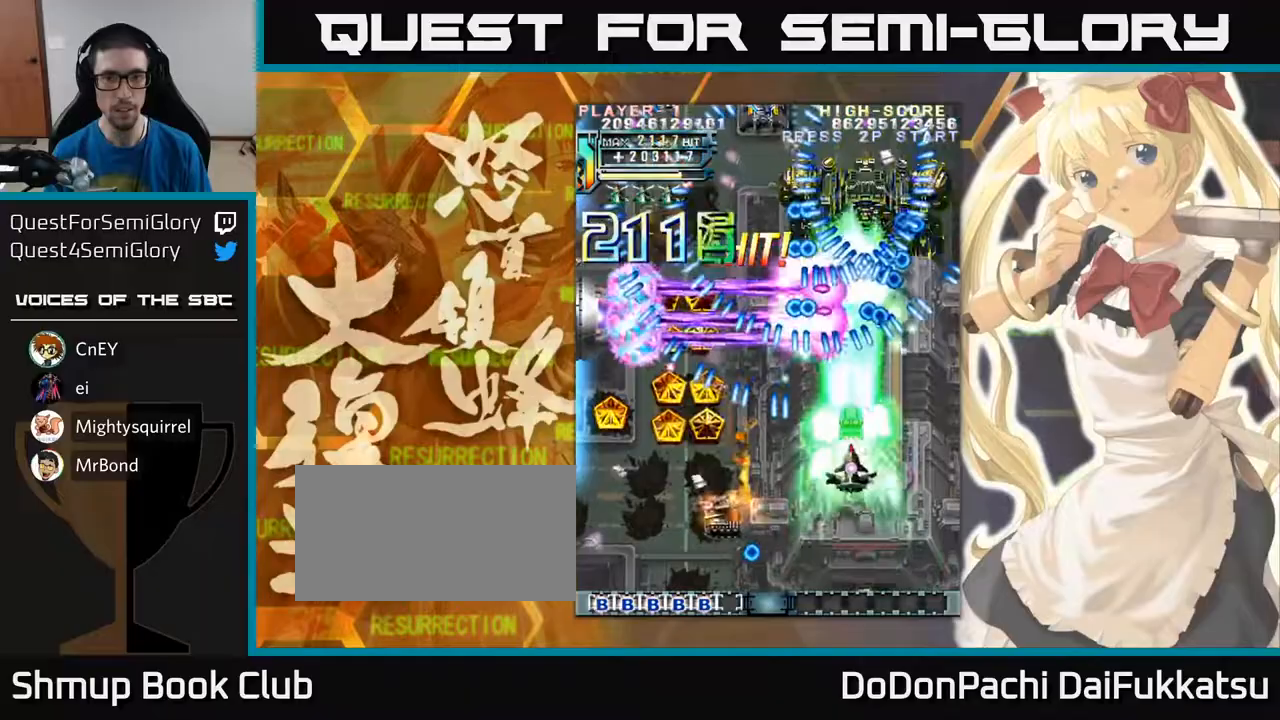
{"buttons": [], "left_stick": "down", "events": [[100, "left_stick", "down"]]}
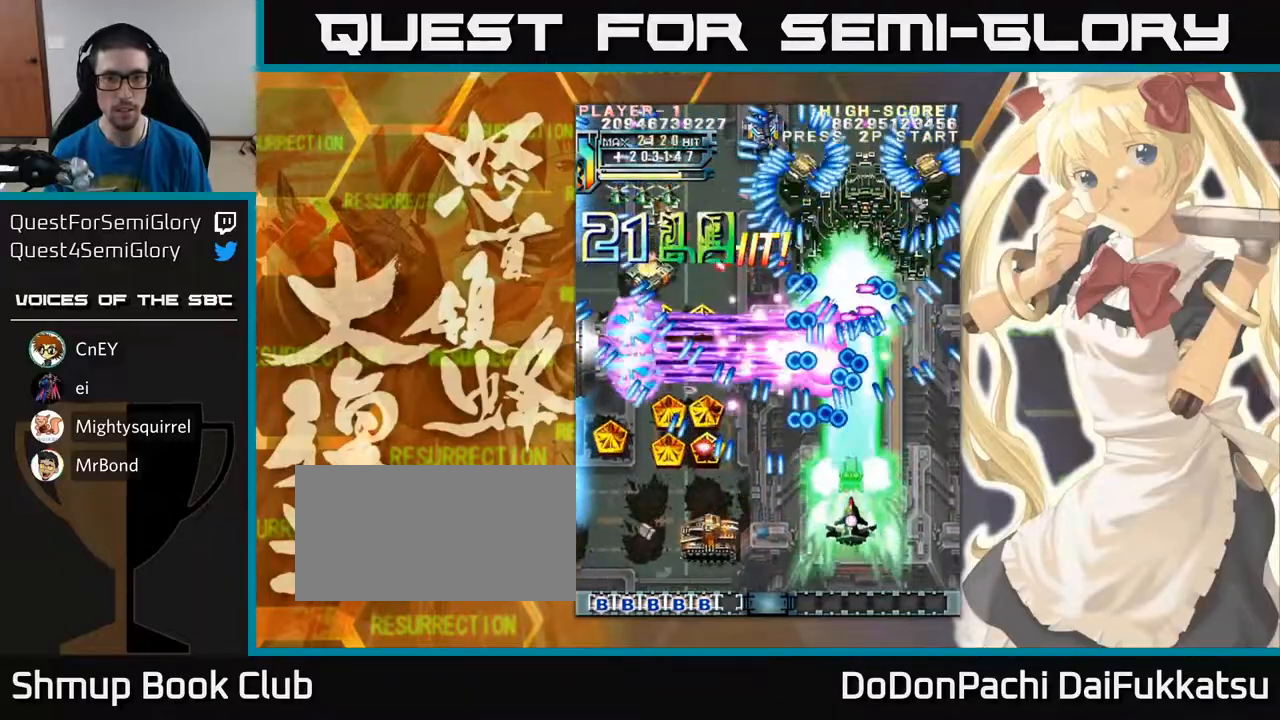
{"buttons": [], "left_stick": "center", "events": [[233, "left_stick", "center"]]}
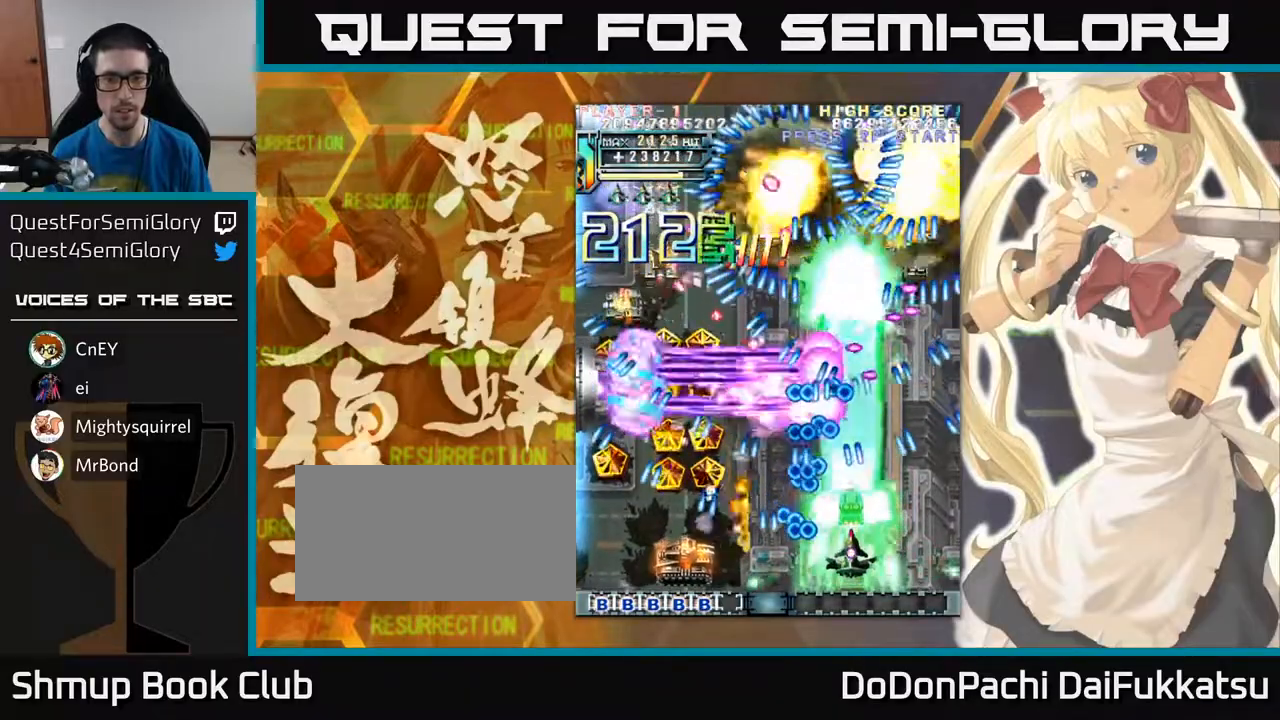
{"buttons": [], "left_stick": "up", "events": [[350, "left_stick", "left"], [450, "left_stick", "up"]]}
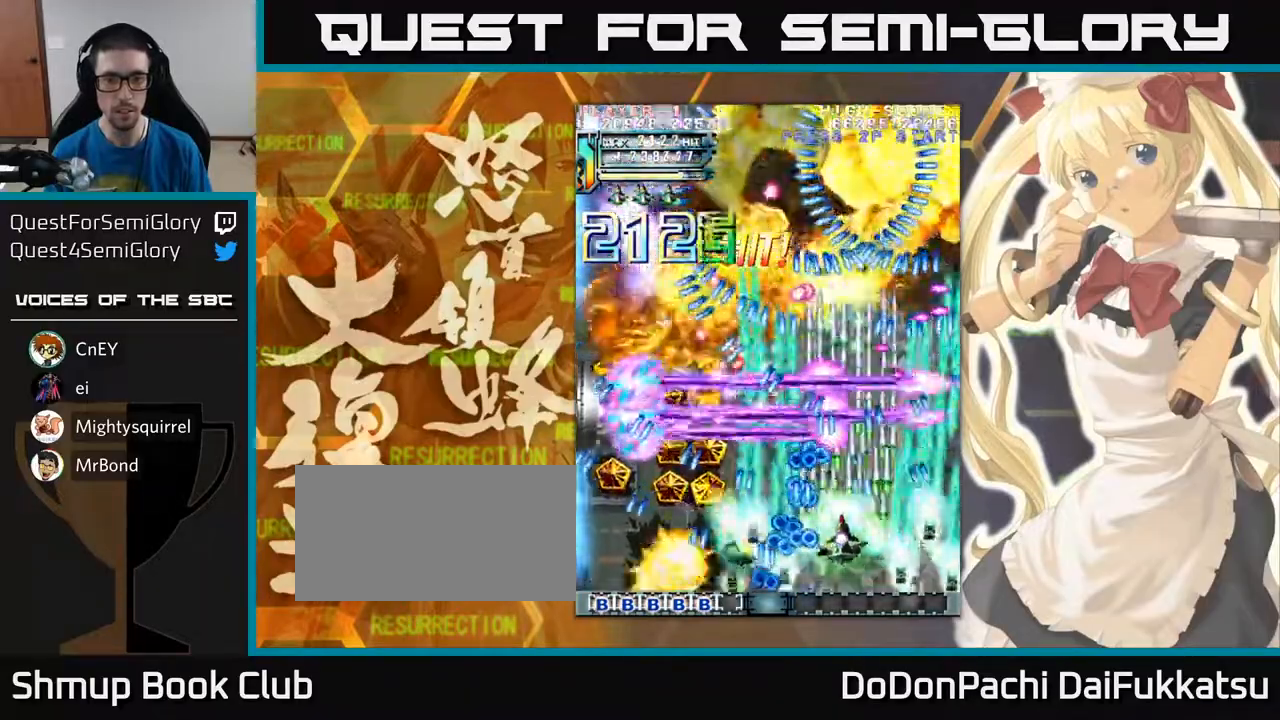
{"buttons": [], "left_stick": "center", "events": [[50, "left_stick", "center"], [383, "left_stick", "up"], [483, "left_stick", "center"]]}